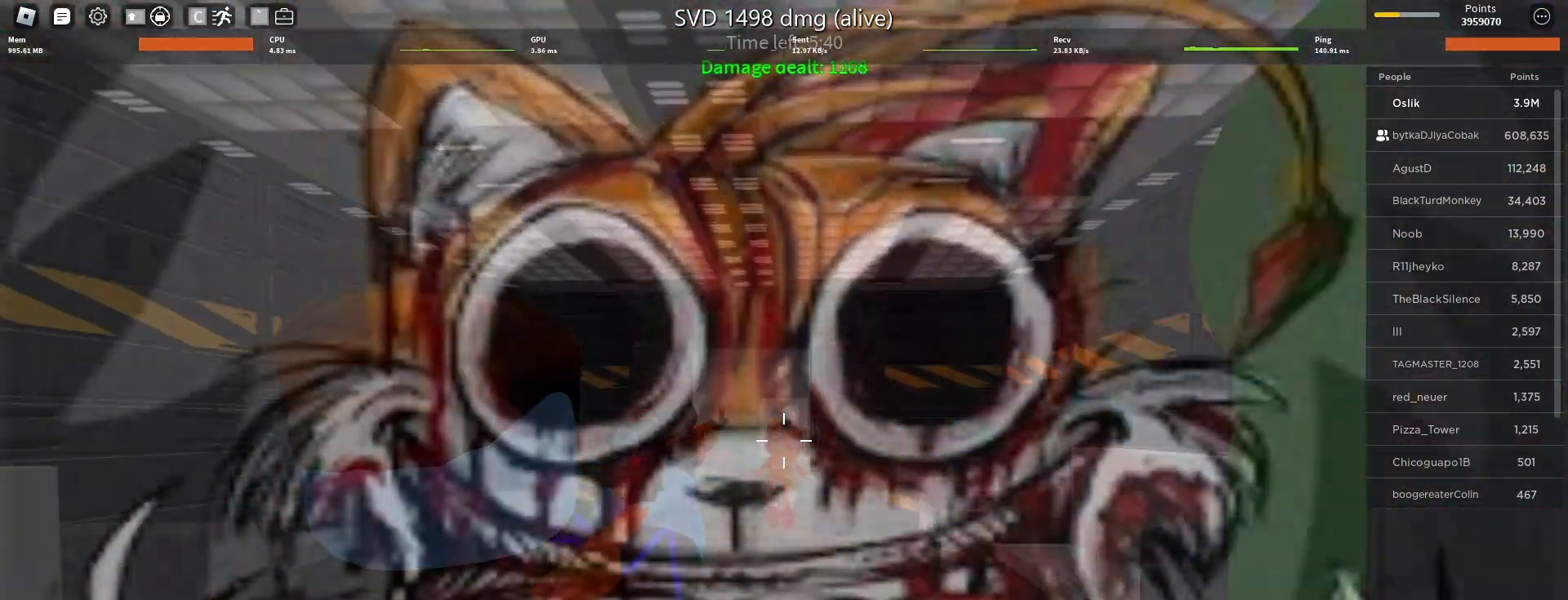
Gameplay with keyboard and mouse; each line is a JSON object with the keys and mouse buttons held at the frame after it. "events" lists presses ("down") and releases ("up") of "a", "ctrl", "d", "e", "f", "q", "r", "s", "shift", "space", "tab", "w", "mouse_left", "mouse_wheel" and "mouse_right" between this image and that frame as [ms after this image, input, new state], when the widget could be followed in between. "mouse_left", "mouse_wheel", "mouse_right" = the "left", "wheel", "right" buttons of the "mouse" list. No other keys are recorded. "wheel" means that the mouse wheel is clicked or scrolled. Mouse movement is not recorded.
{"keys": ["w"], "mouse": [], "events": [[33, "mouse_left", "up"], [67, "mouse_left", "down"], [200, "mouse_left", "up"], [233, "mouse_left", "down"], [300, "r", "down"], [367, "mouse_left", "up"], [400, "r", "up"]]}
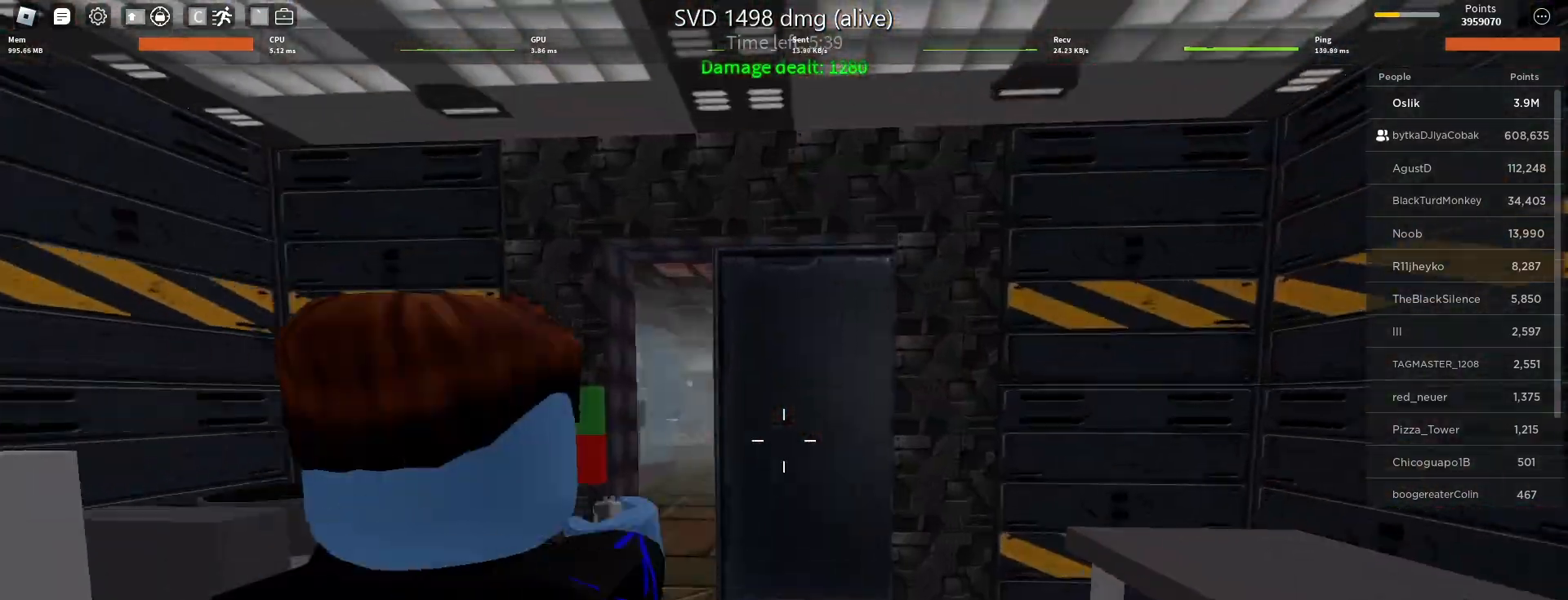
{"keys": ["e"], "mouse": [], "events": [[100, "e", "down"], [200, "e", "up"], [200, "w", "up"], [267, "e", "down"], [367, "e", "up"], [433, "e", "down"]]}
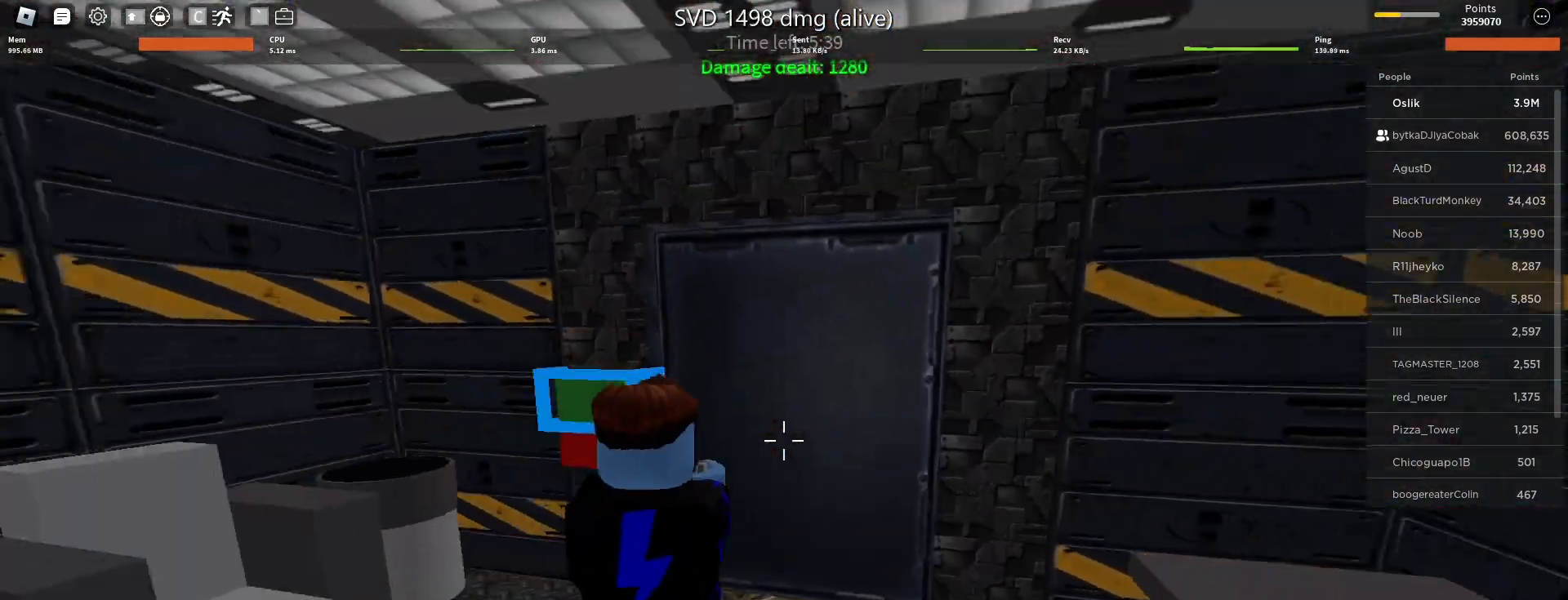
{"keys": ["w"], "mouse": [], "events": [[33, "e", "up"], [100, "e", "down"], [200, "e", "up"], [200, "w", "down"], [300, "a", "down"], [400, "a", "up"]]}
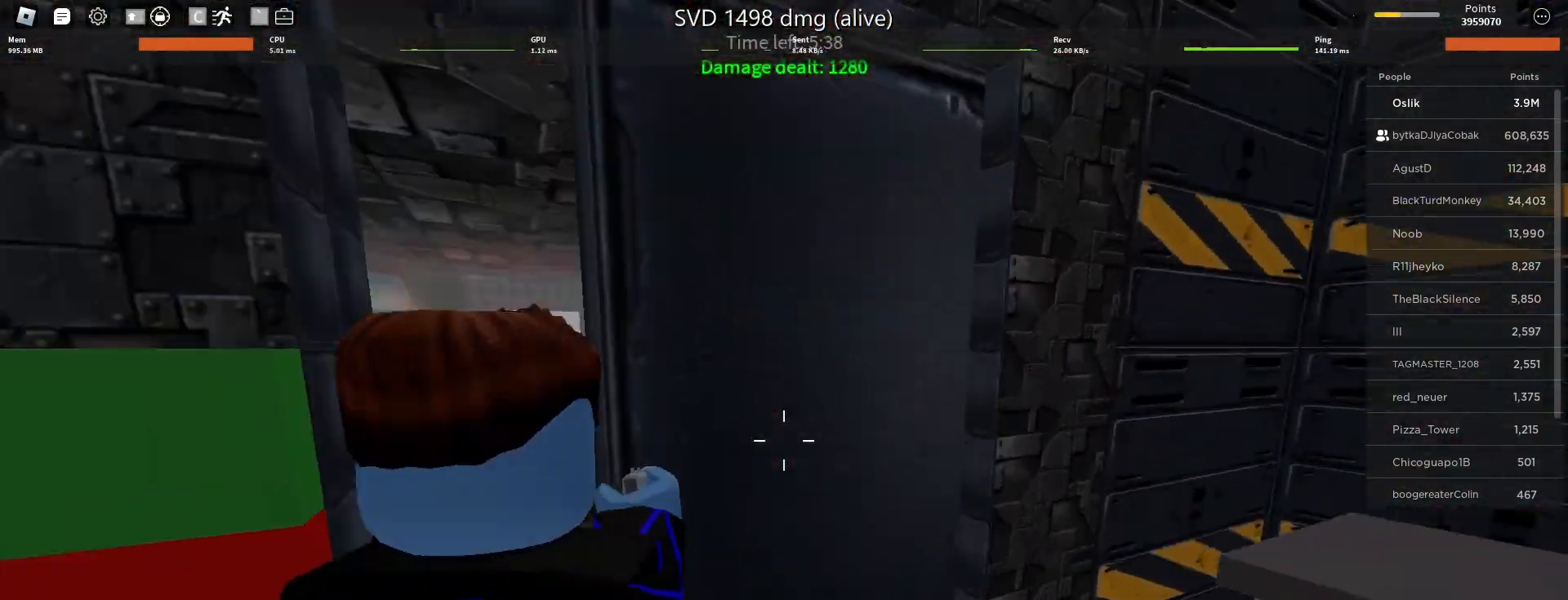
{"keys": ["w"], "mouse": ["left"], "events": [[67, "a", "down"], [200, "a", "up"], [467, "mouse_left", "down"]]}
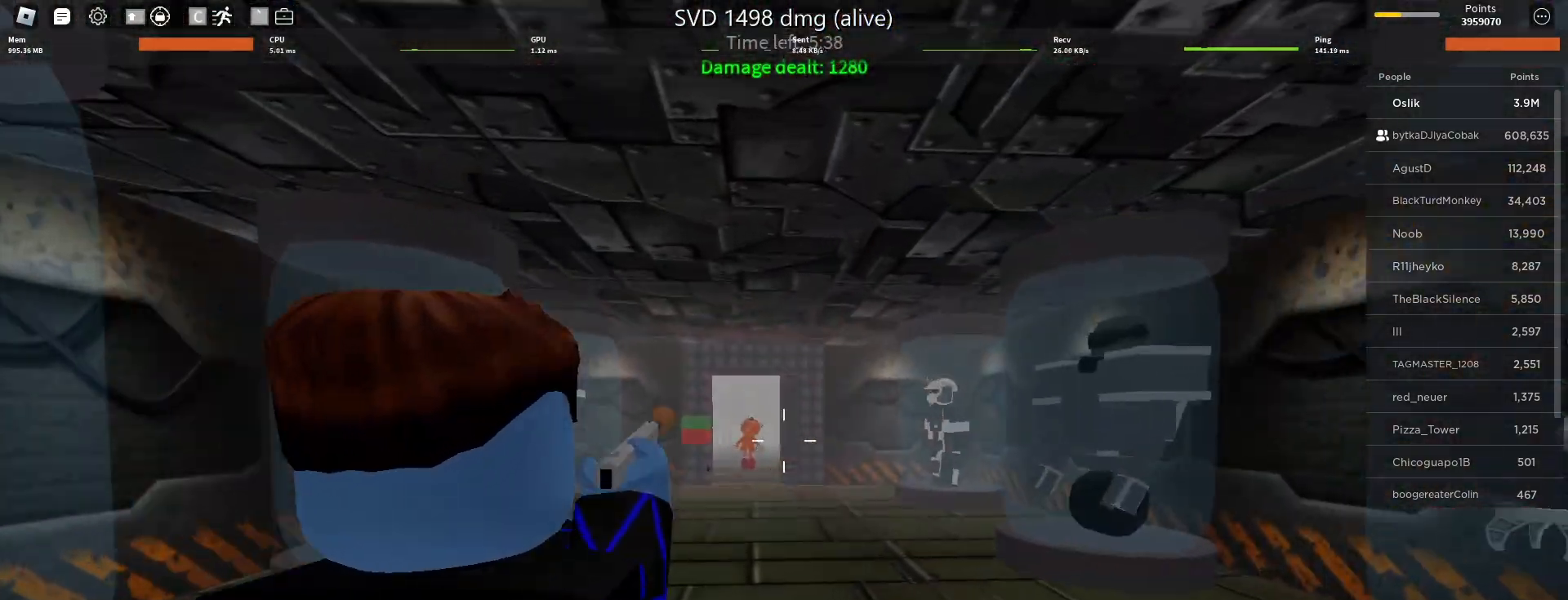
{"keys": ["w"], "mouse": ["left"], "events": [[67, "mouse_left", "up"], [133, "mouse_left", "down"], [233, "mouse_left", "up"], [300, "mouse_left", "down"], [400, "mouse_left", "up"], [467, "mouse_left", "down"]]}
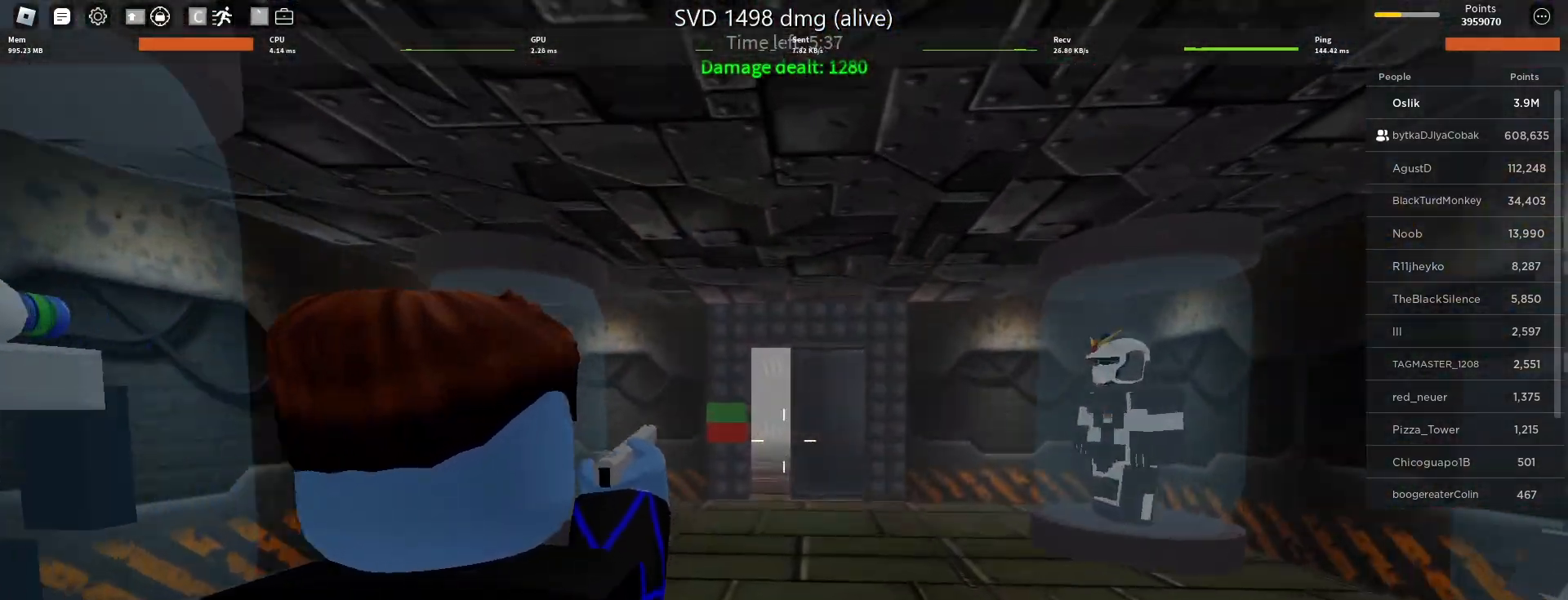
{"keys": ["w"], "mouse": [], "events": [[67, "mouse_left", "up"], [67, "r", "down"], [200, "r", "up"], [467, "r", "down"], [500, "r", "up"]]}
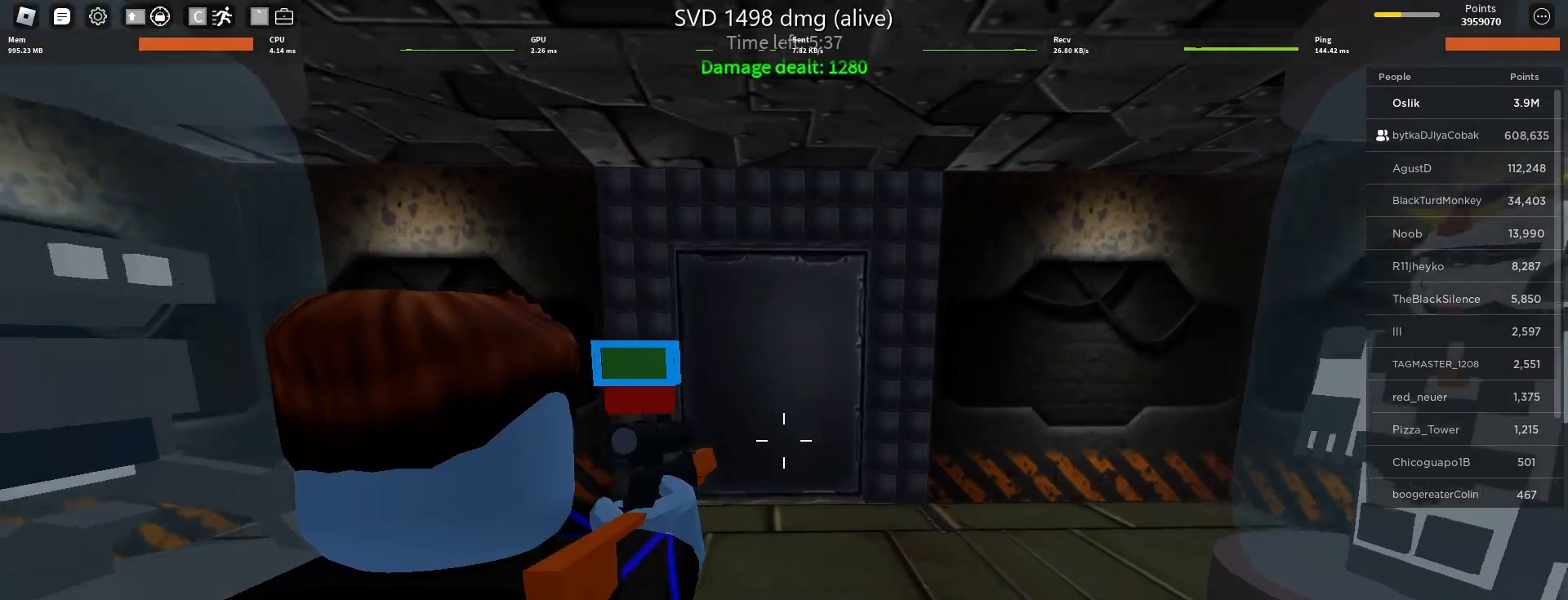
{"keys": ["w"], "mouse": [], "events": [[67, "e", "down"], [200, "e", "up"], [267, "e", "down"], [367, "e", "up"]]}
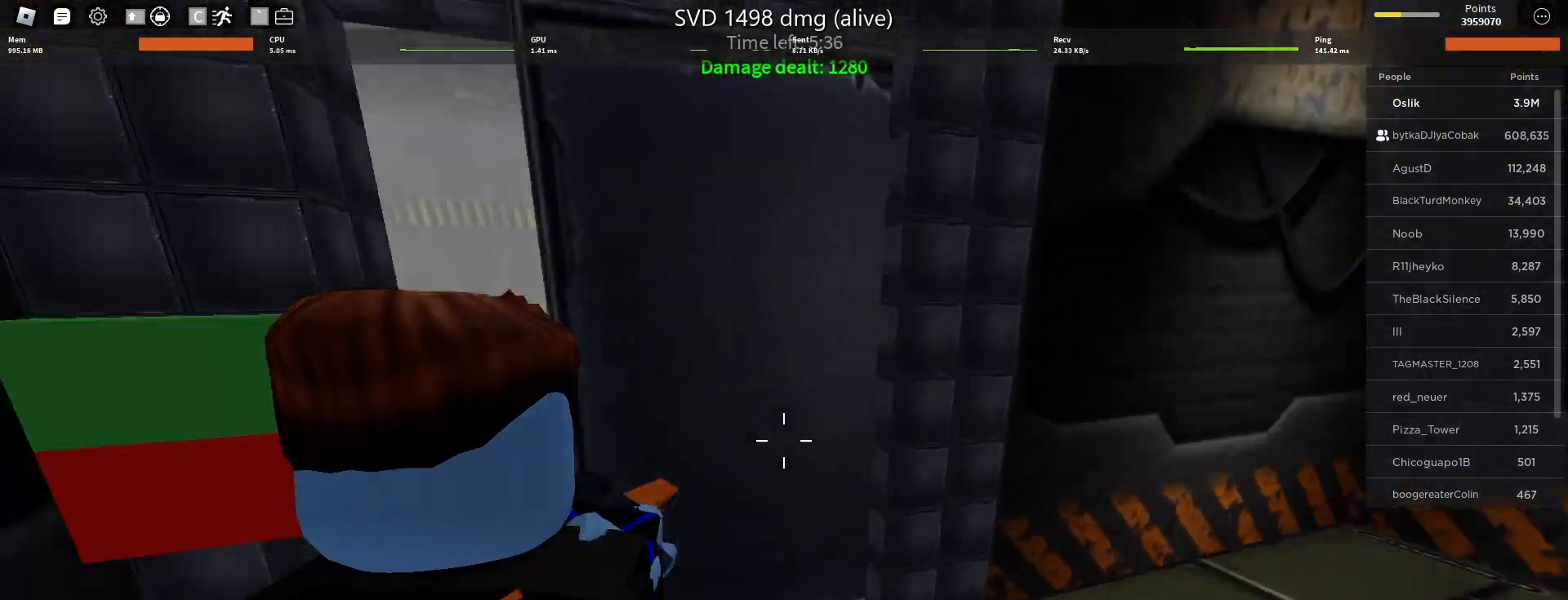
{"keys": ["w"], "mouse": [], "events": [[67, "a", "down"], [400, "a", "up"]]}
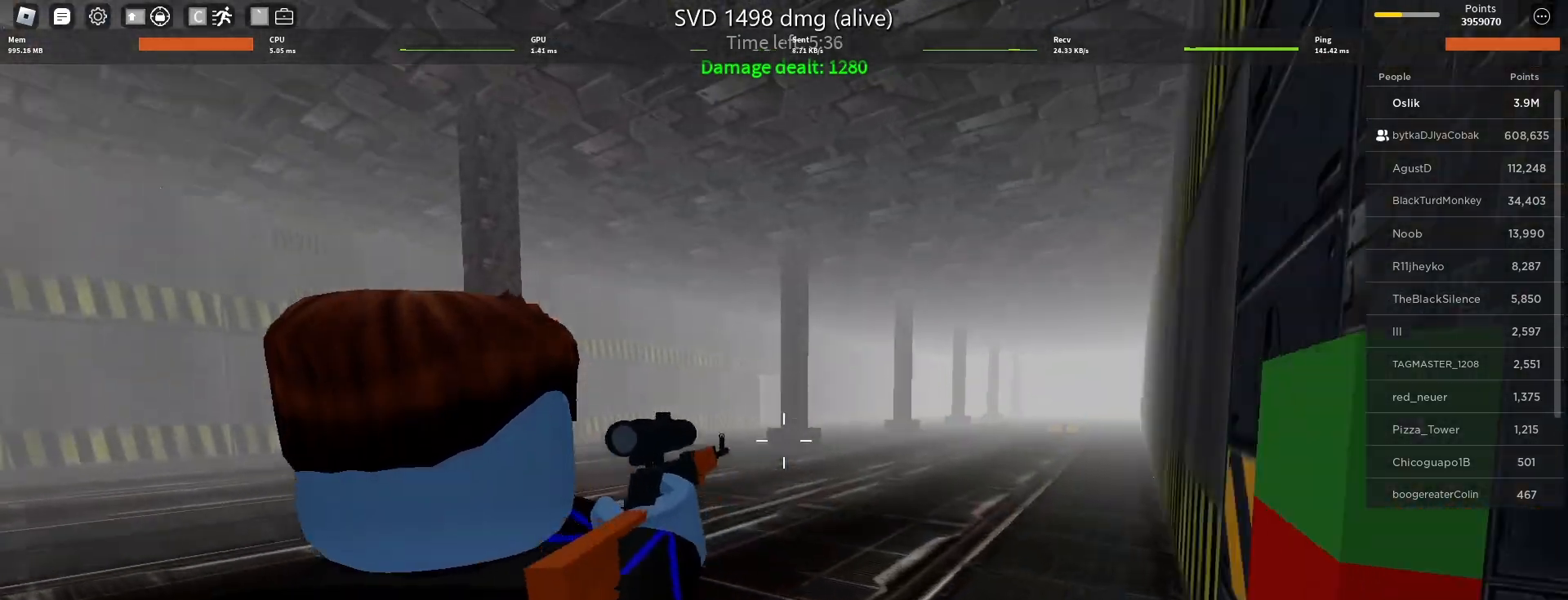
{"keys": ["a", "w"], "mouse": ["left"], "events": [[433, "mouse_left", "down"], [500, "a", "down"]]}
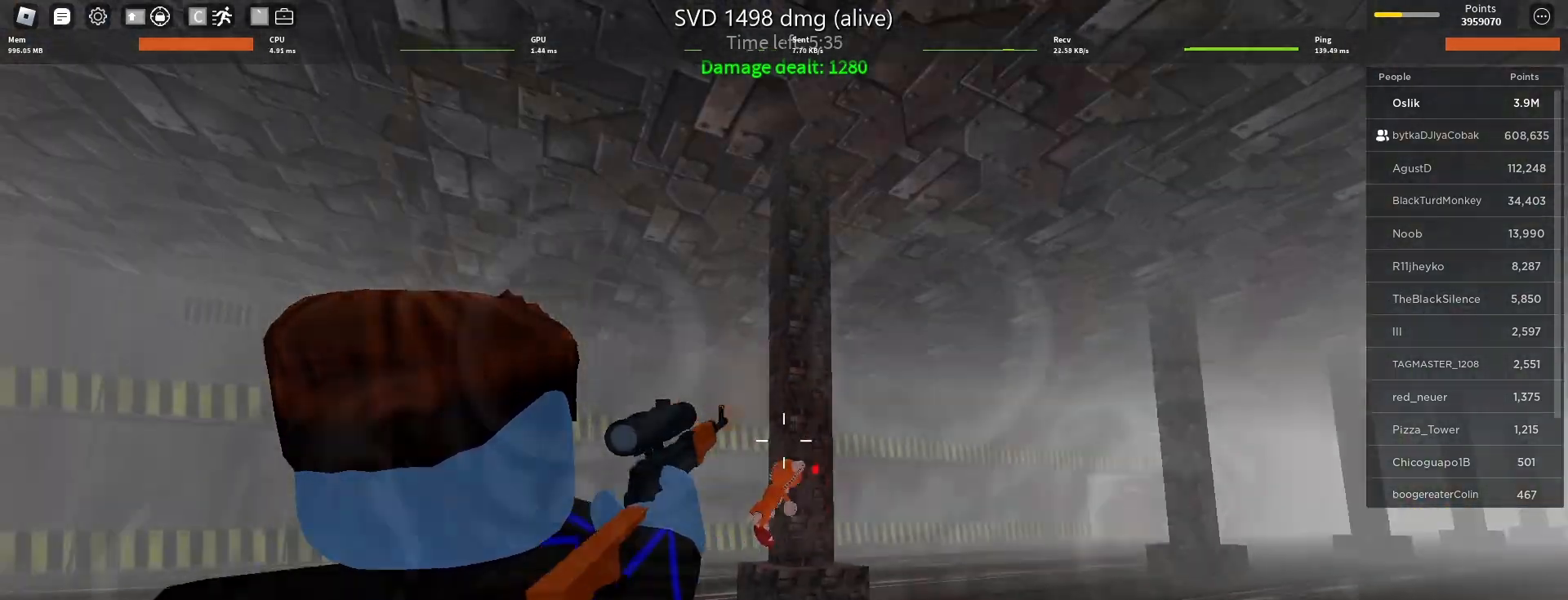
{"keys": ["a", "w"], "mouse": [], "events": [[33, "mouse_left", "up"], [233, "mouse_left", "down"], [367, "mouse_left", "up"]]}
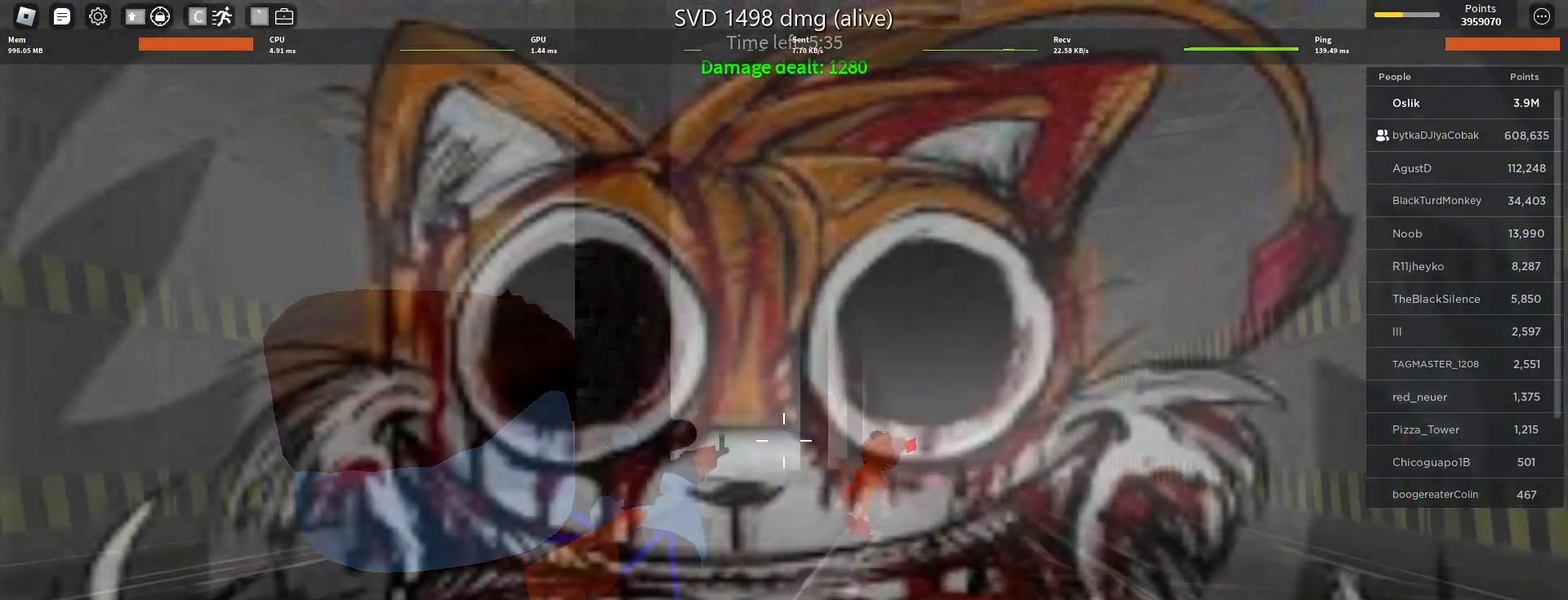
{"keys": ["w"], "mouse": [], "events": [[67, "mouse_left", "down"], [133, "a", "up"], [167, "mouse_left", "up"]]}
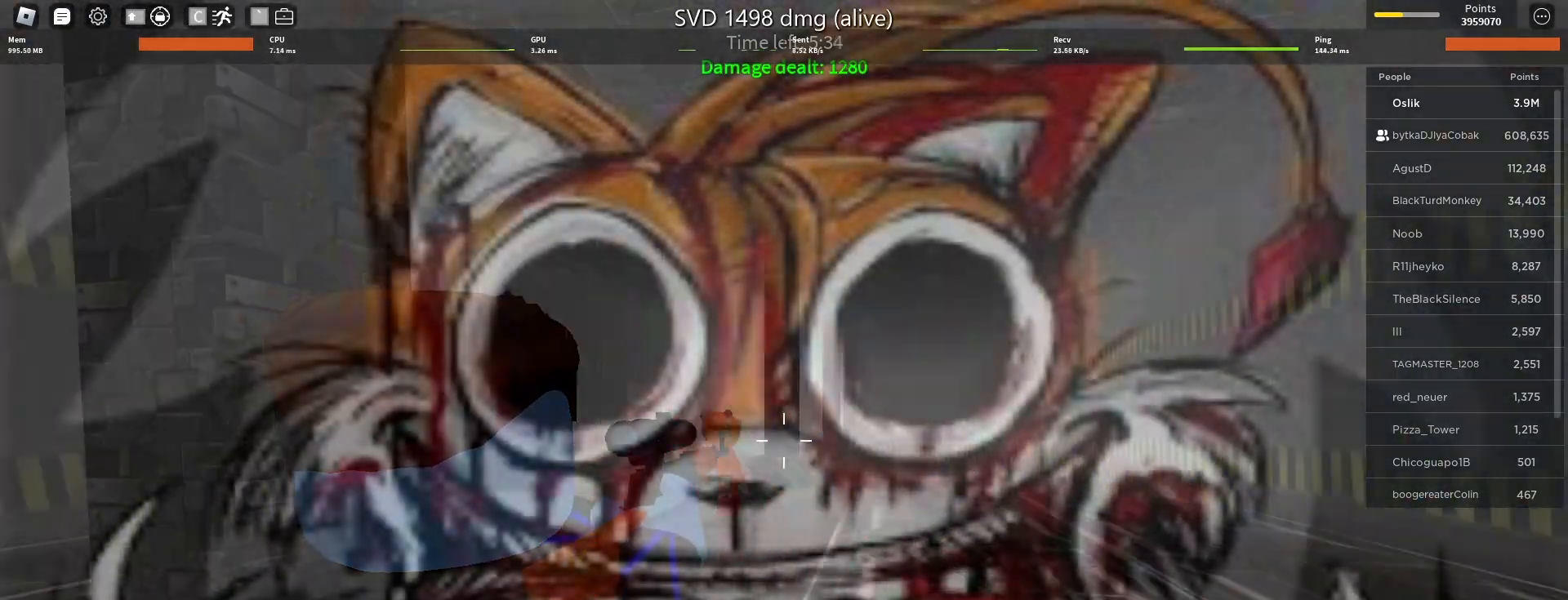
{"keys": ["w"], "mouse": [], "events": [[300, "mouse_left", "down"], [433, "mouse_left", "up"]]}
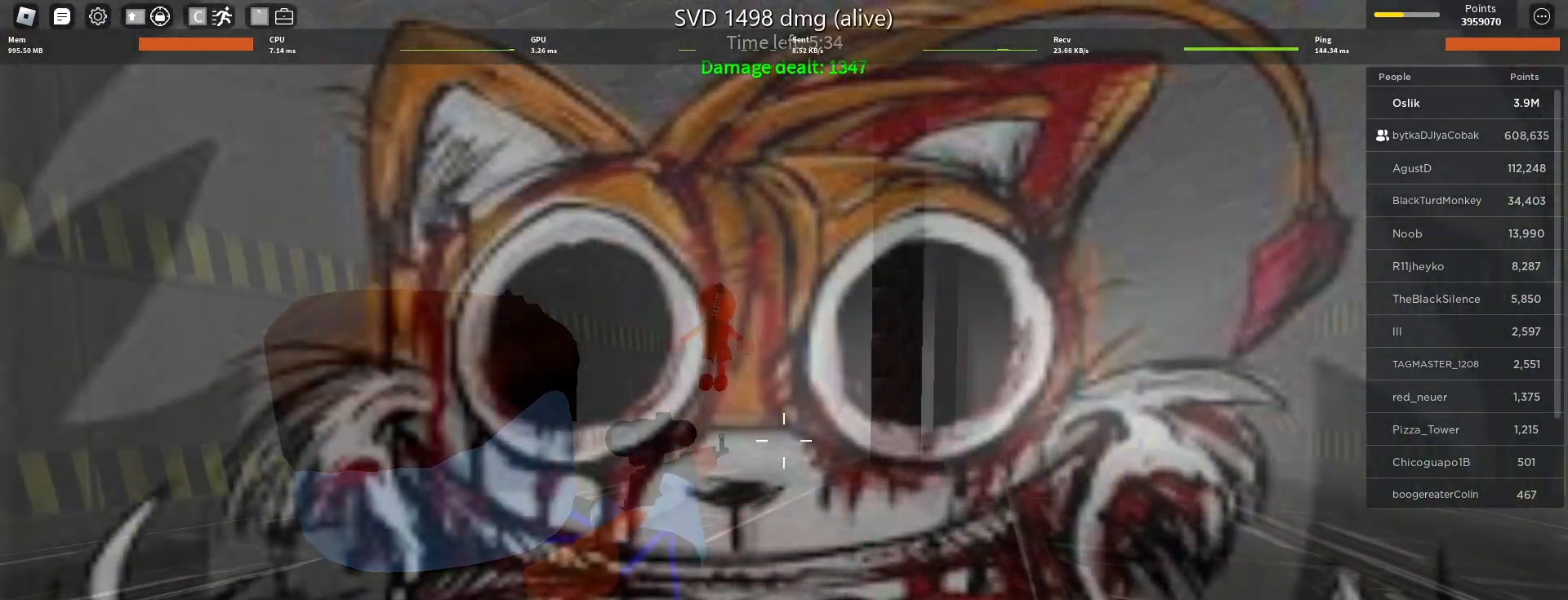
{"keys": ["w"], "mouse": ["left"], "events": [[467, "mouse_left", "down"]]}
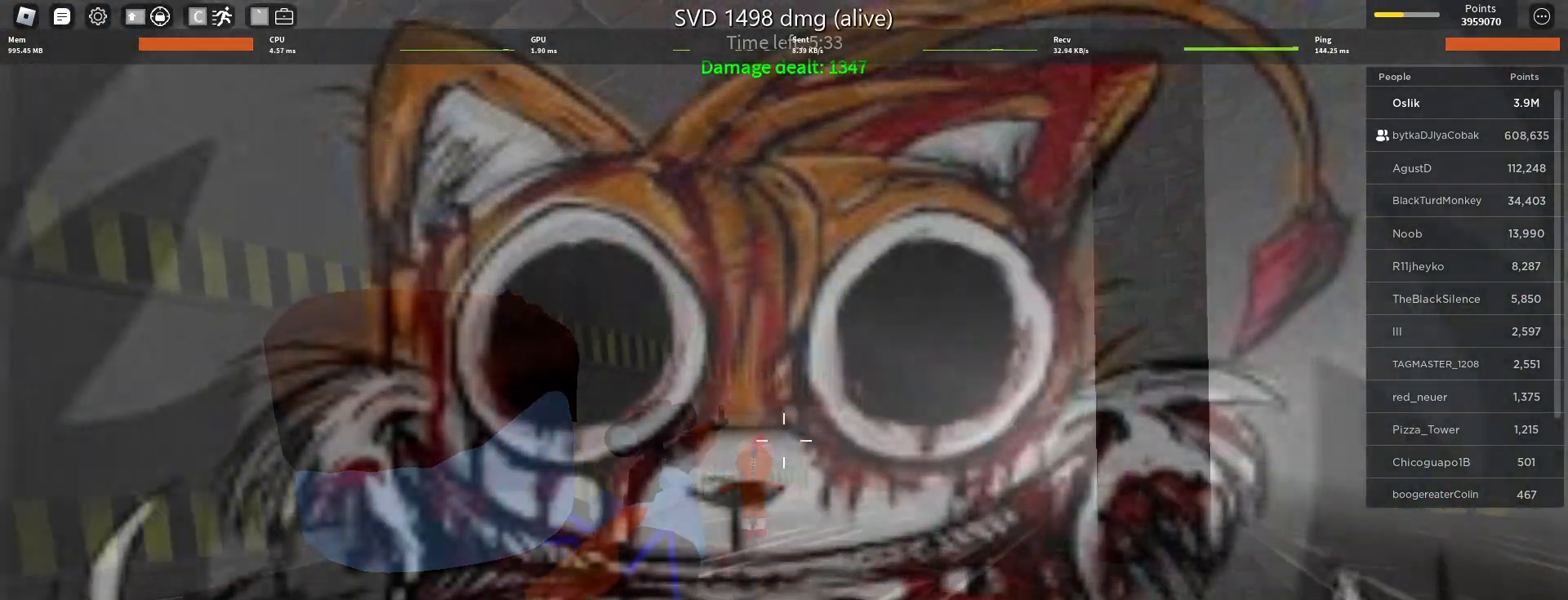
{"keys": ["w"], "mouse": [], "events": [[67, "r", "down"], [100, "mouse_left", "up"], [167, "r", "up"], [400, "mouse_left", "down"], [500, "mouse_left", "up"]]}
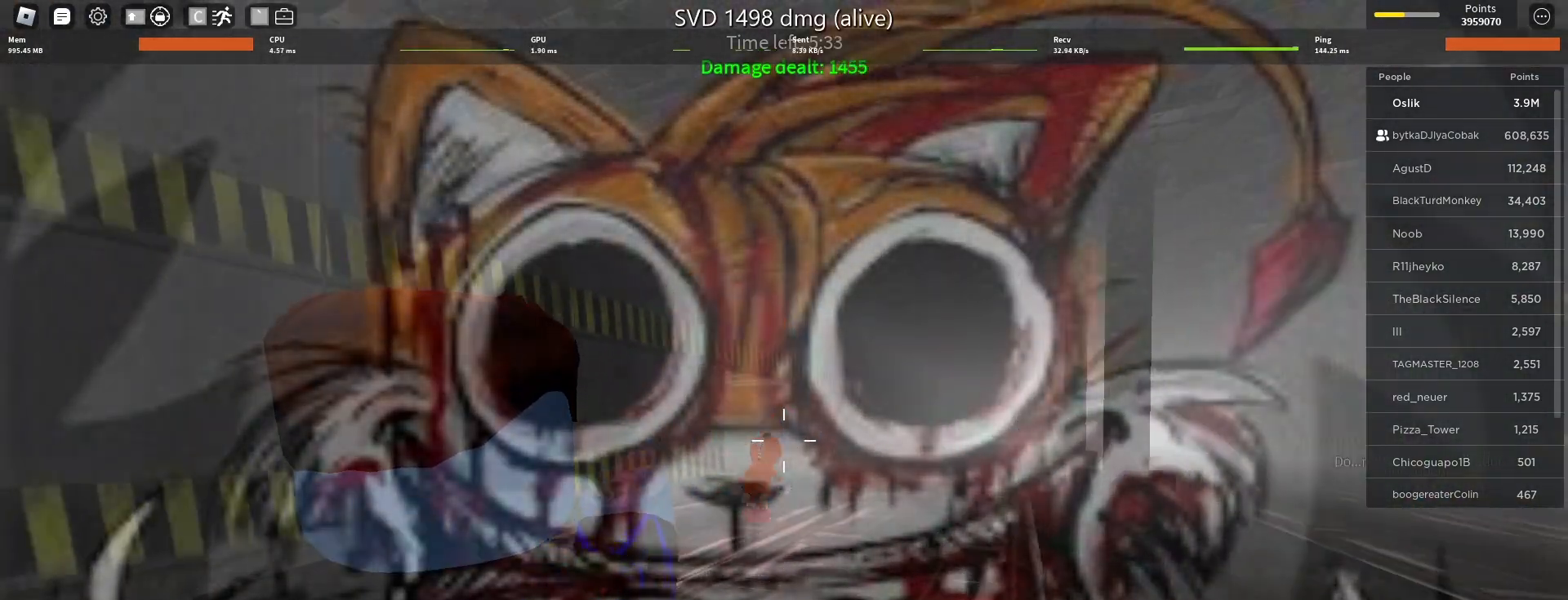
{"keys": ["w"], "mouse": [], "events": [[67, "mouse_left", "down"], [167, "mouse_left", "up"], [200, "mouse_left", "down"], [333, "mouse_left", "up"], [400, "mouse_left", "down"], [500, "mouse_left", "up"]]}
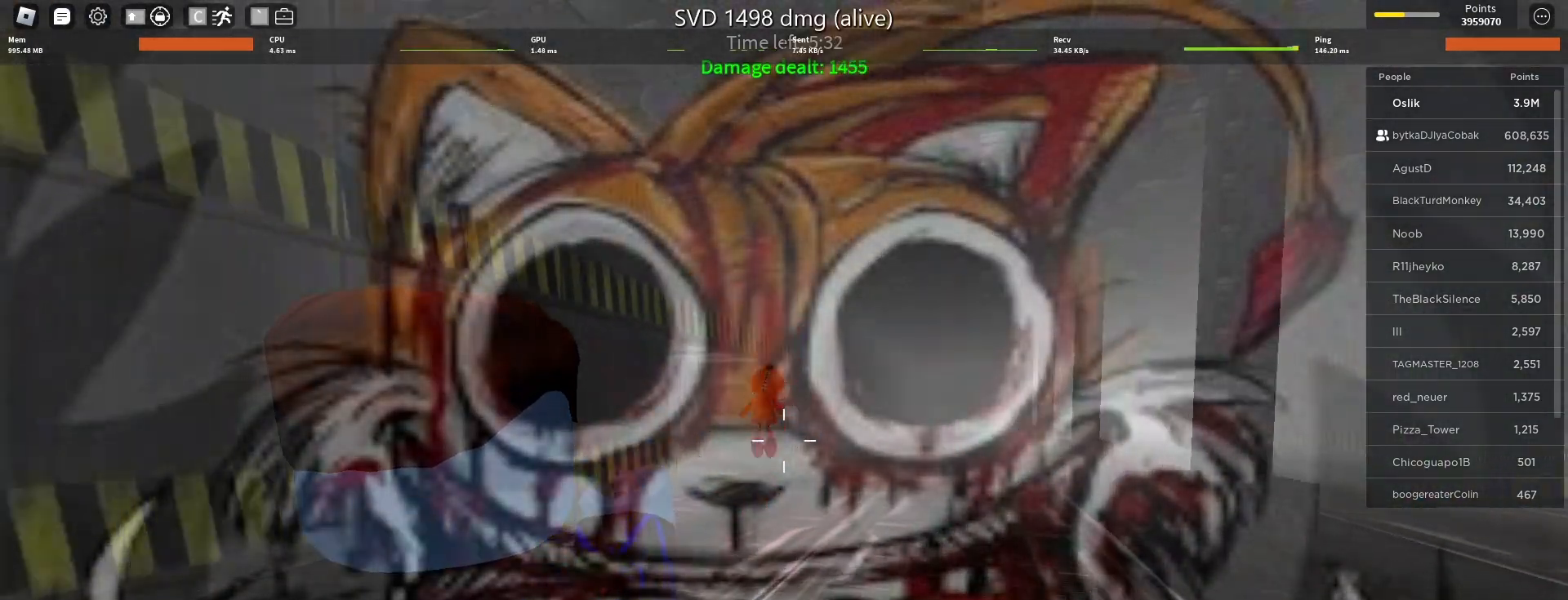
{"keys": ["d", "w"], "mouse": [], "events": [[67, "mouse_left", "down"], [200, "mouse_left", "up"], [233, "mouse_left", "down"], [333, "mouse_left", "up"], [400, "mouse_left", "down"], [467, "d", "down"], [500, "mouse_left", "up"]]}
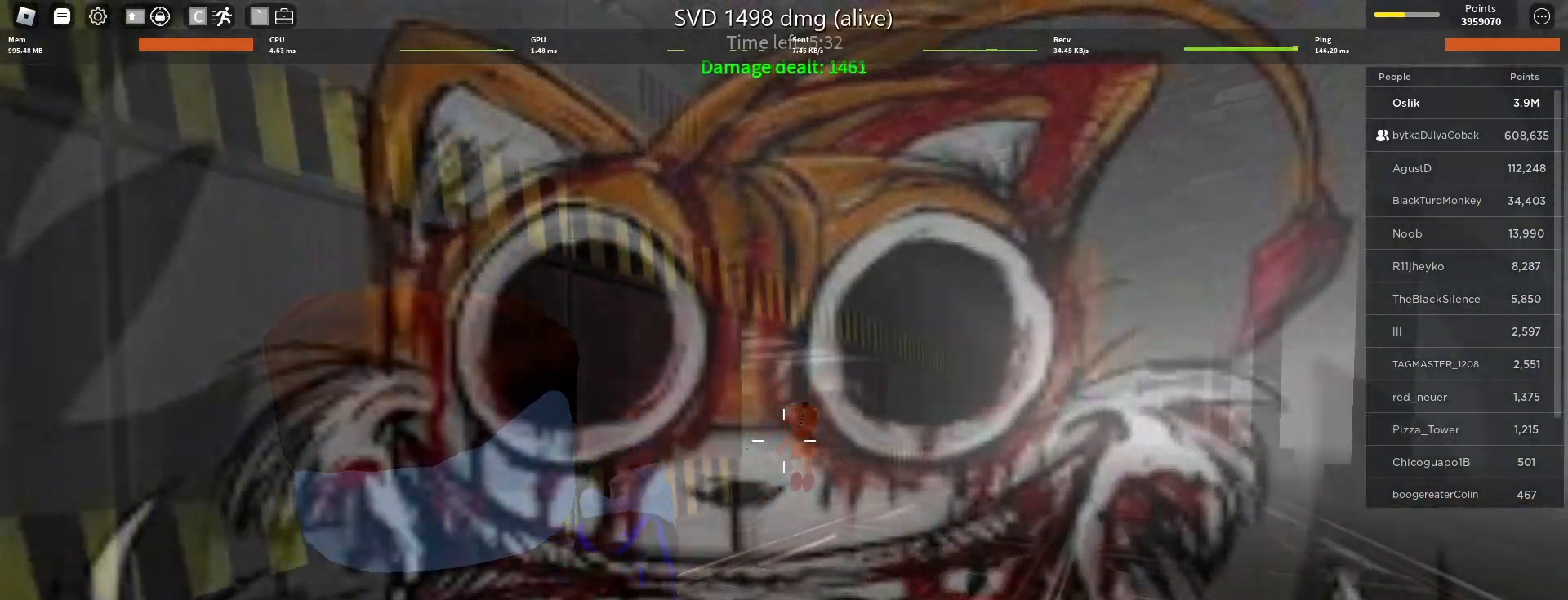
{"keys": ["d", "space", "w"], "mouse": ["left"], "events": [[67, "mouse_left", "down"], [167, "d", "up"], [200, "mouse_left", "up"], [233, "mouse_left", "down"], [300, "d", "down"], [333, "mouse_left", "up"], [367, "space", "down"], [400, "mouse_left", "down"]]}
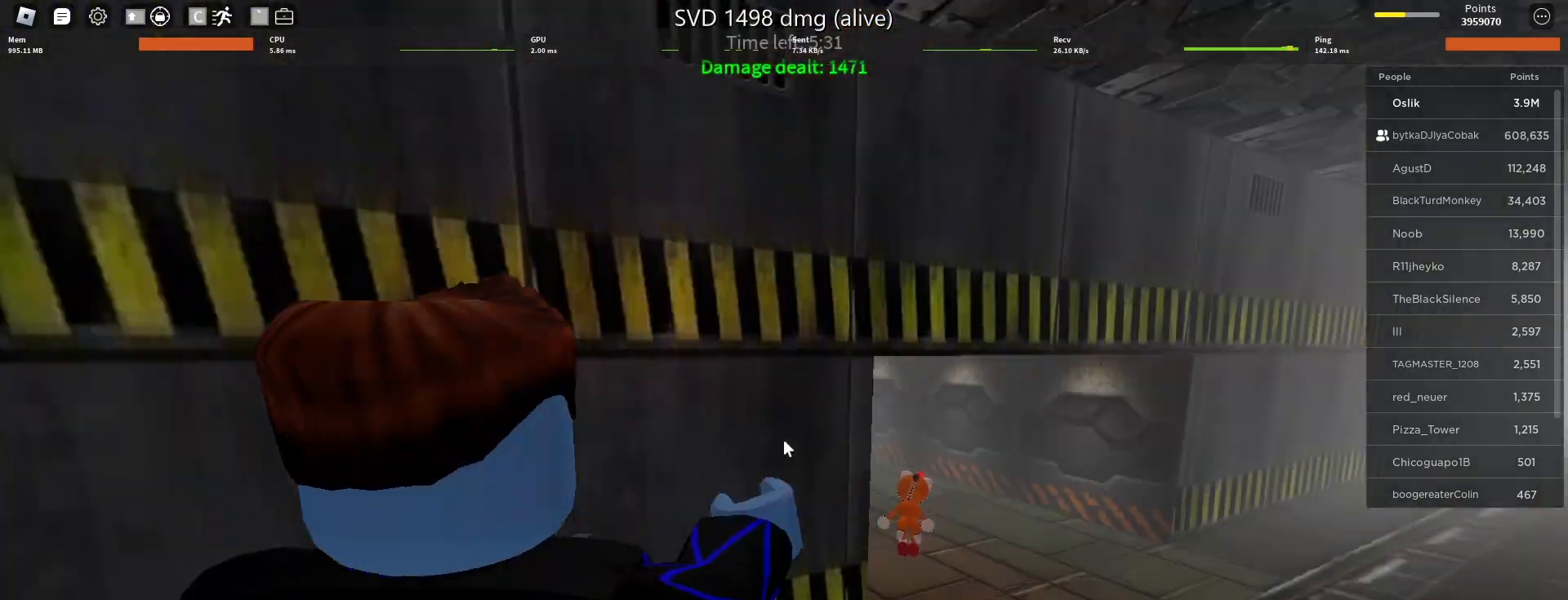
{"keys": ["d", "w"], "mouse": [], "events": [[33, "mouse_left", "up"], [100, "space", "up"]]}
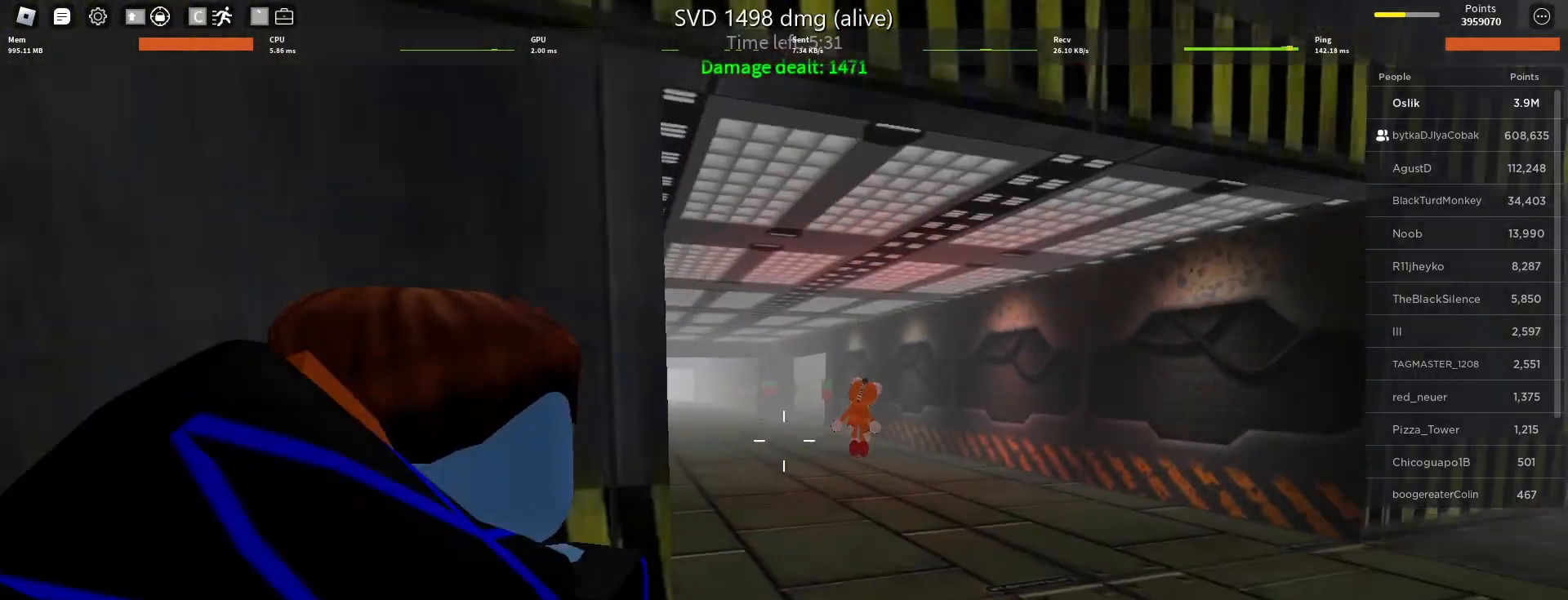
{"keys": ["w"], "mouse": [], "events": [[67, "d", "up"], [100, "mouse_left", "down"], [233, "mouse_left", "up"], [300, "mouse_left", "down"], [400, "mouse_left", "up"]]}
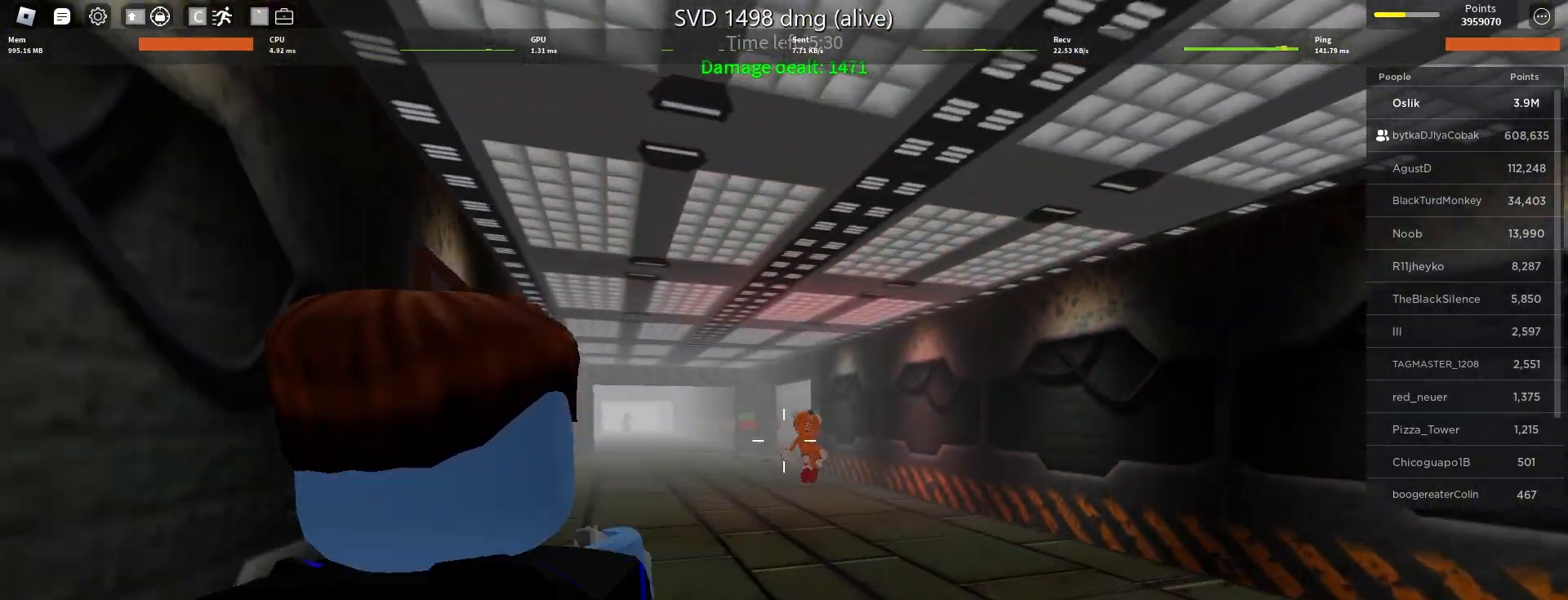
{"keys": ["w"], "mouse": ["left"], "events": [[67, "mouse_left", "down"], [200, "mouse_left", "up"], [267, "mouse_left", "down"], [367, "mouse_left", "up"], [400, "mouse_left", "down"]]}
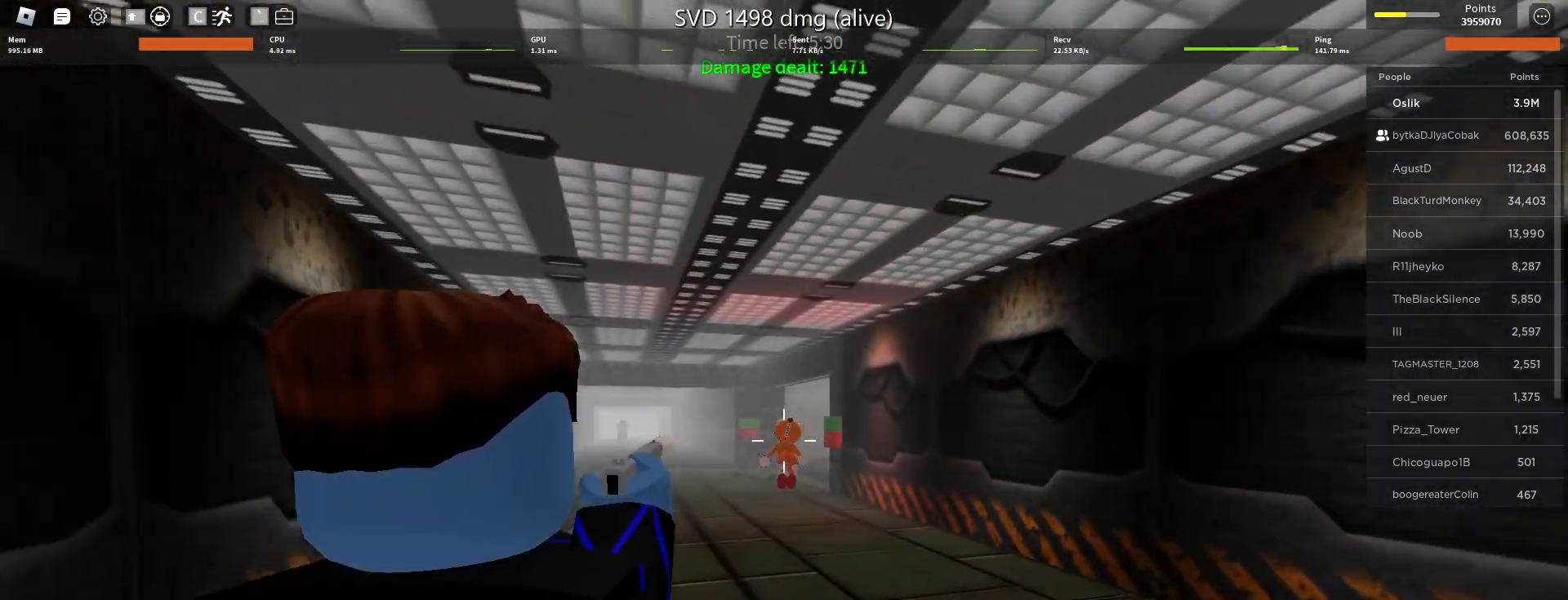
{"keys": ["w"], "mouse": [], "events": [[33, "mouse_left", "up"], [67, "mouse_left", "down"], [200, "mouse_left", "up"], [233, "mouse_left", "down"], [367, "mouse_left", "up"], [400, "mouse_left", "down"], [500, "mouse_left", "up"]]}
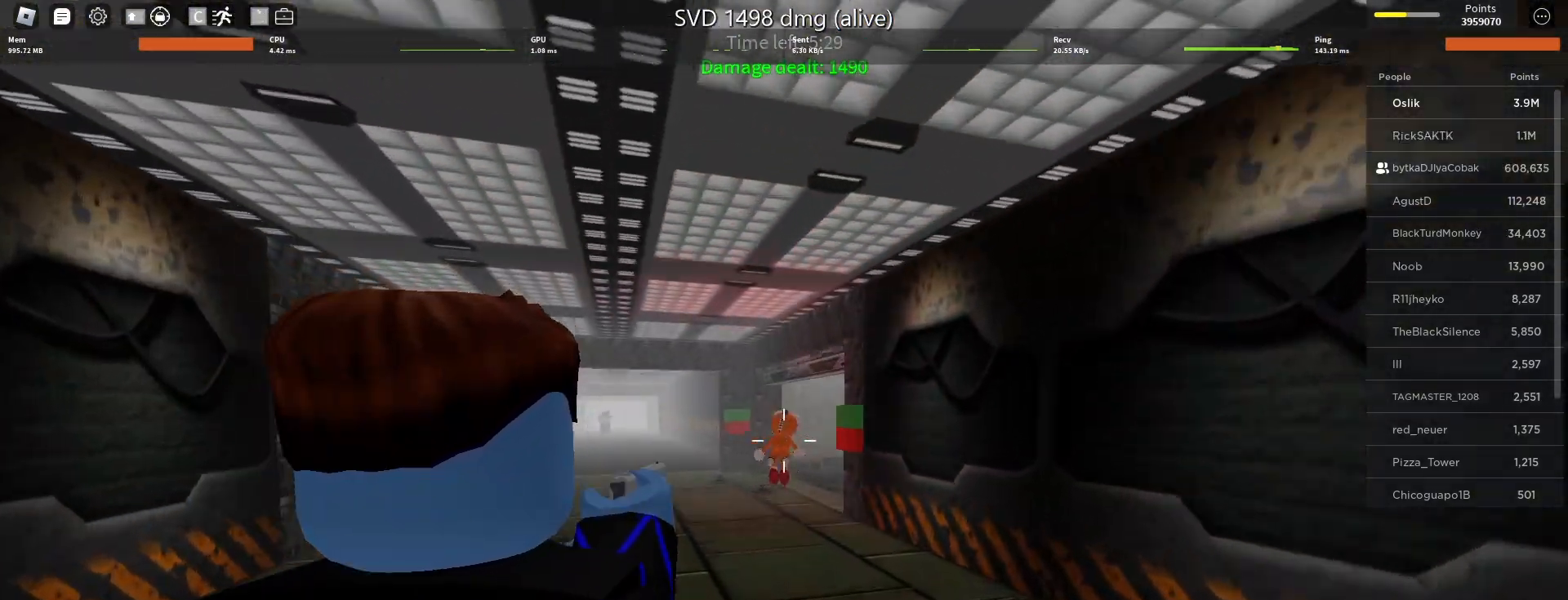
{"keys": ["w"], "mouse": [], "events": [[67, "mouse_left", "down"], [200, "mouse_left", "up"], [233, "mouse_left", "down"], [367, "mouse_left", "up"], [400, "mouse_left", "down"], [500, "mouse_left", "up"]]}
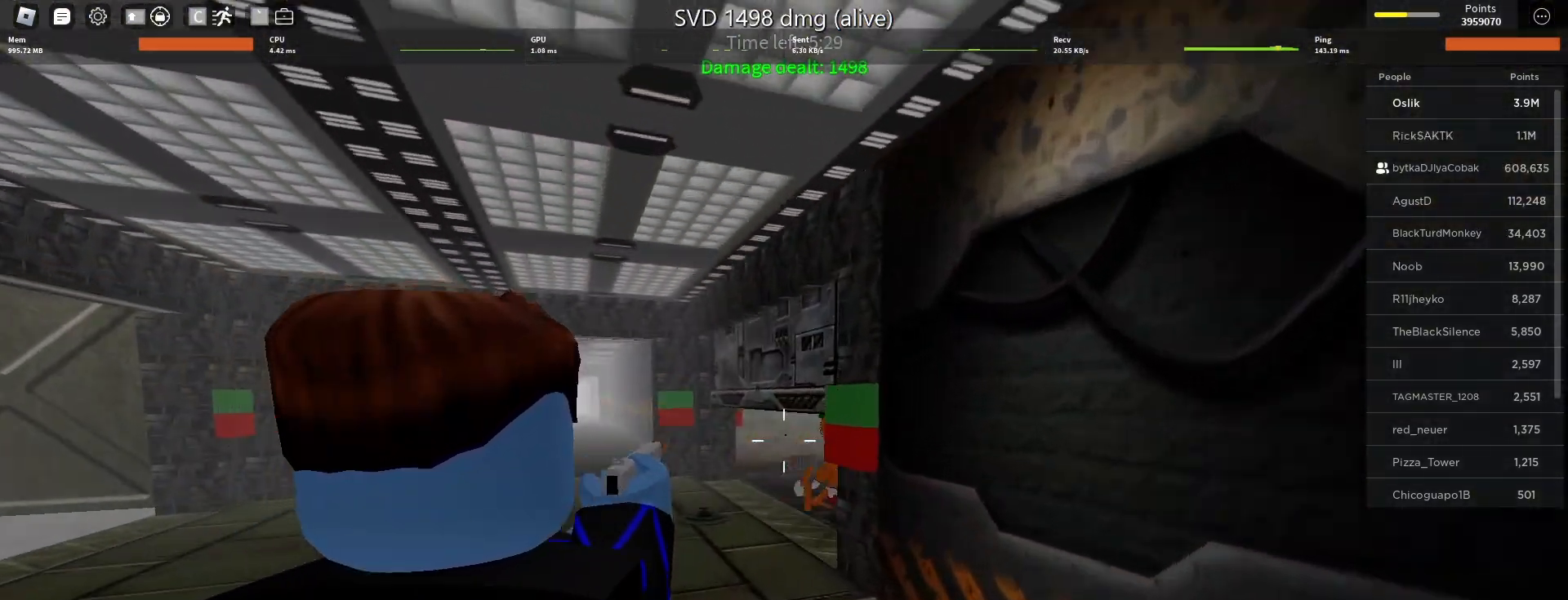
{"keys": [], "mouse": [], "events": [[200, "w", "up"]]}
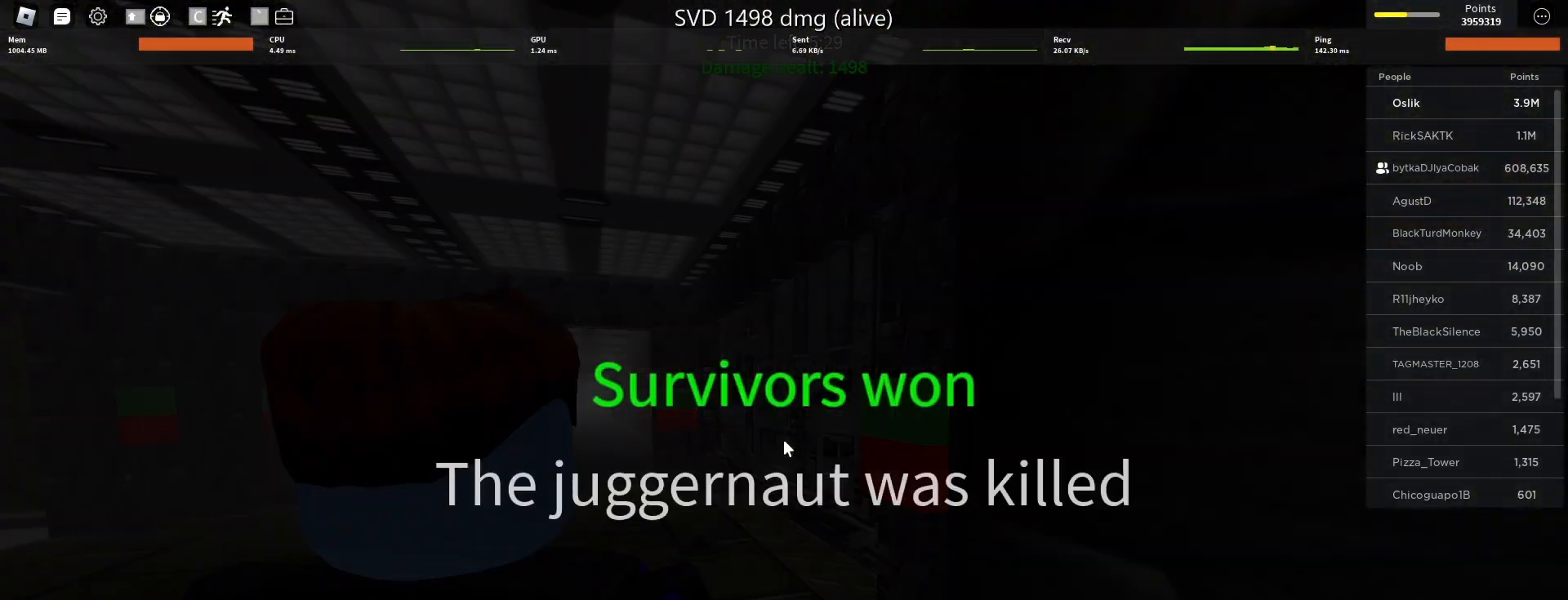
{"keys": [], "mouse": [], "events": []}
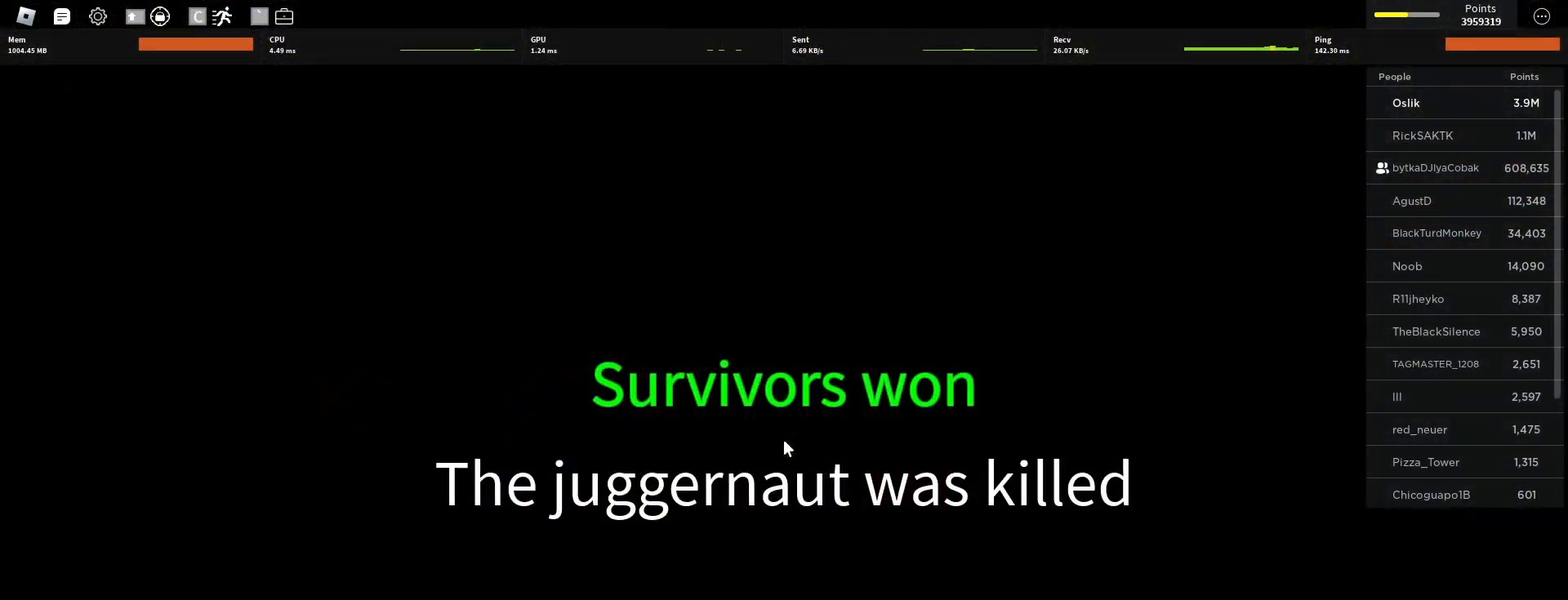
{"keys": ["w"], "mouse": [], "events": [[467, "w", "down"]]}
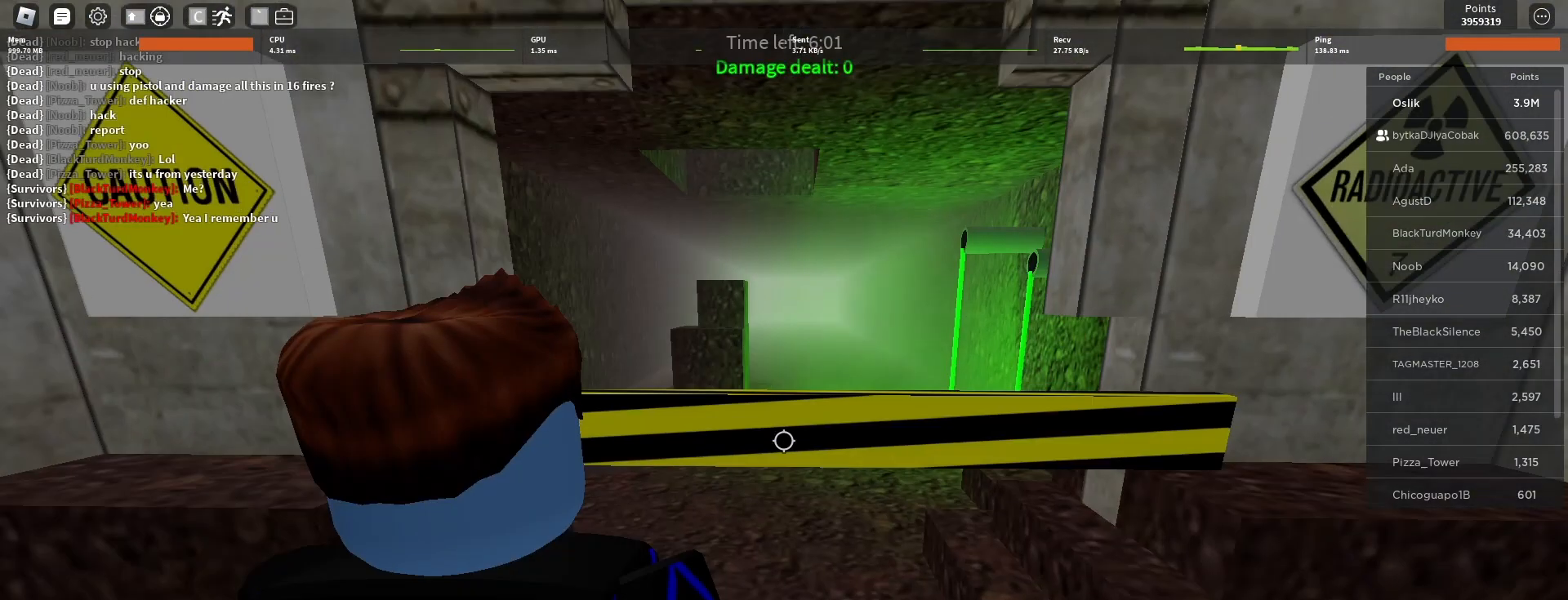
{"keys": ["w"], "mouse": [], "events": [[333, "a", "down"], [467, "a", "up"]]}
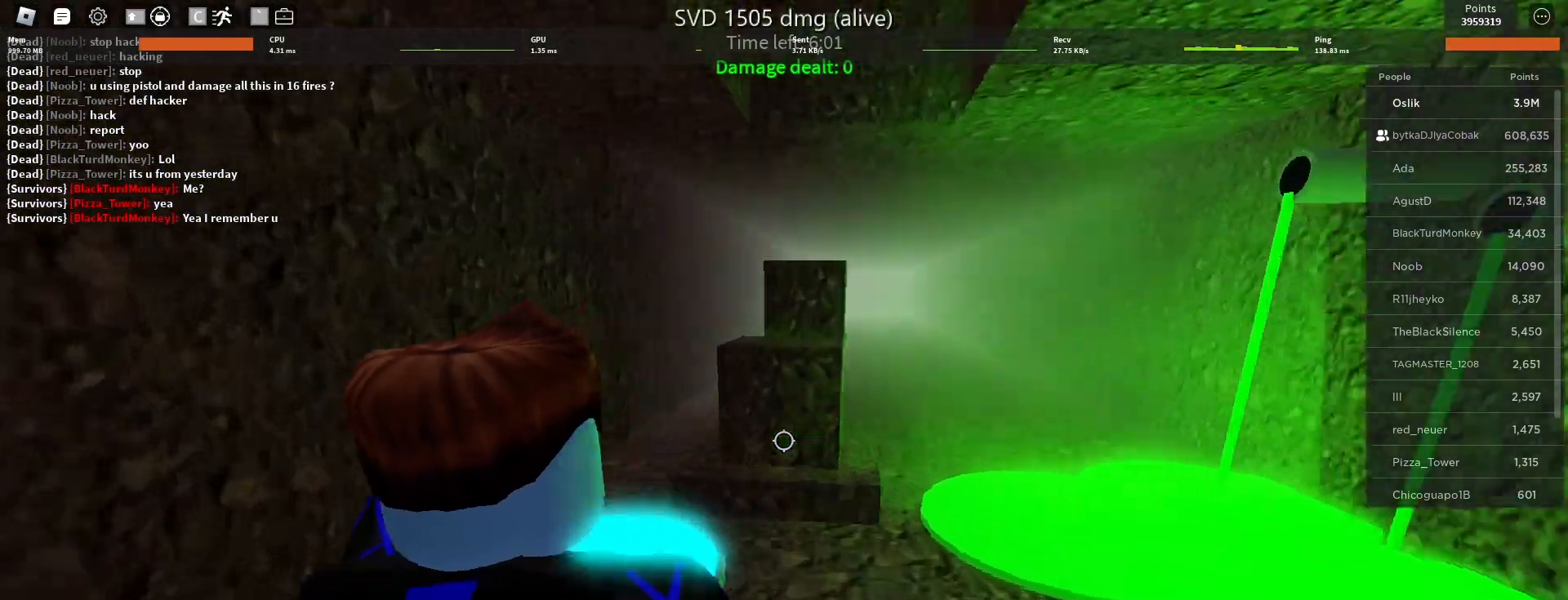
{"keys": ["a", "w"], "mouse": [], "events": [[267, "a", "down"]]}
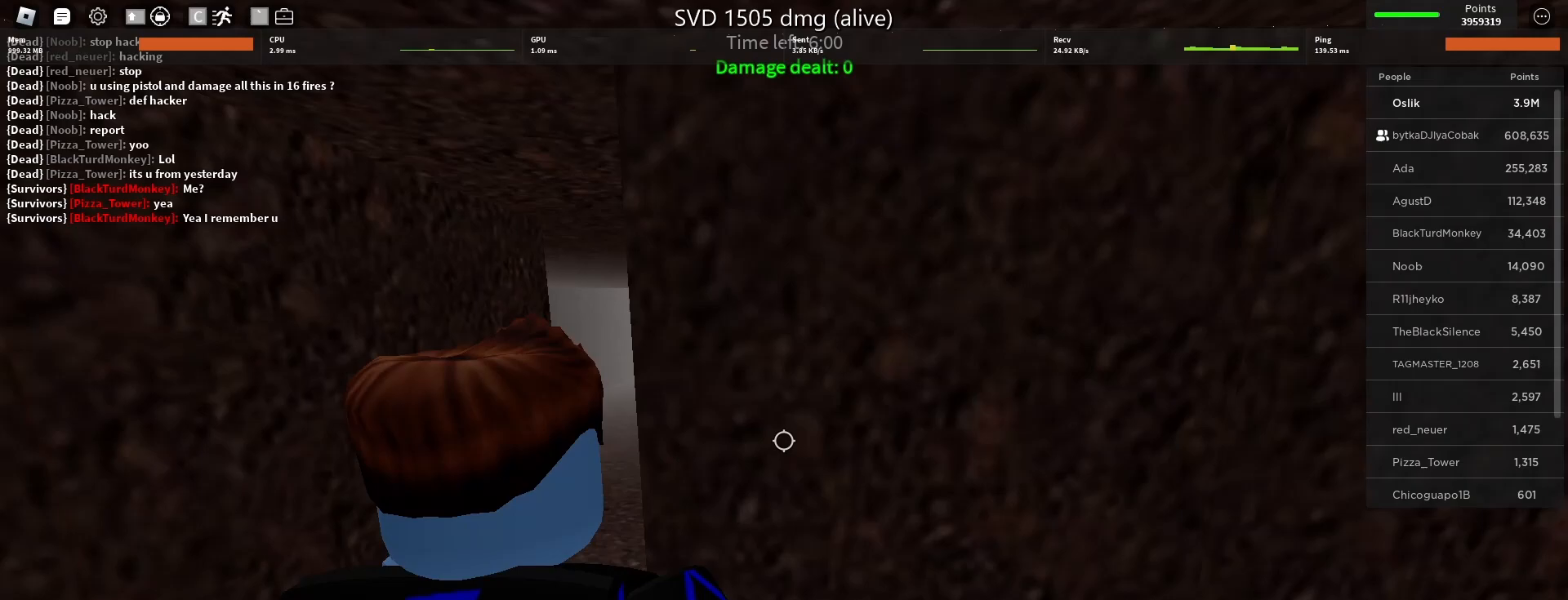
{"keys": ["w"], "mouse": [], "events": [[167, "a", "up"]]}
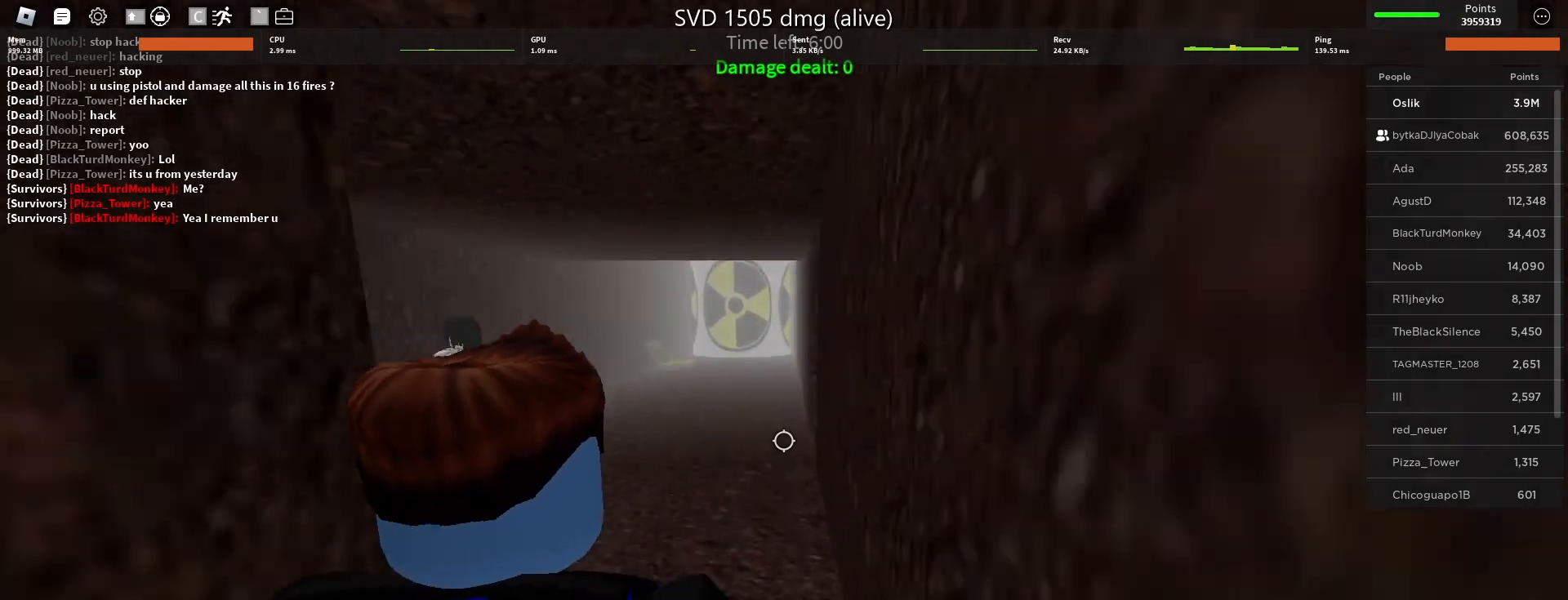
{"keys": ["a", "w"], "mouse": [], "events": [[100, "a", "down"]]}